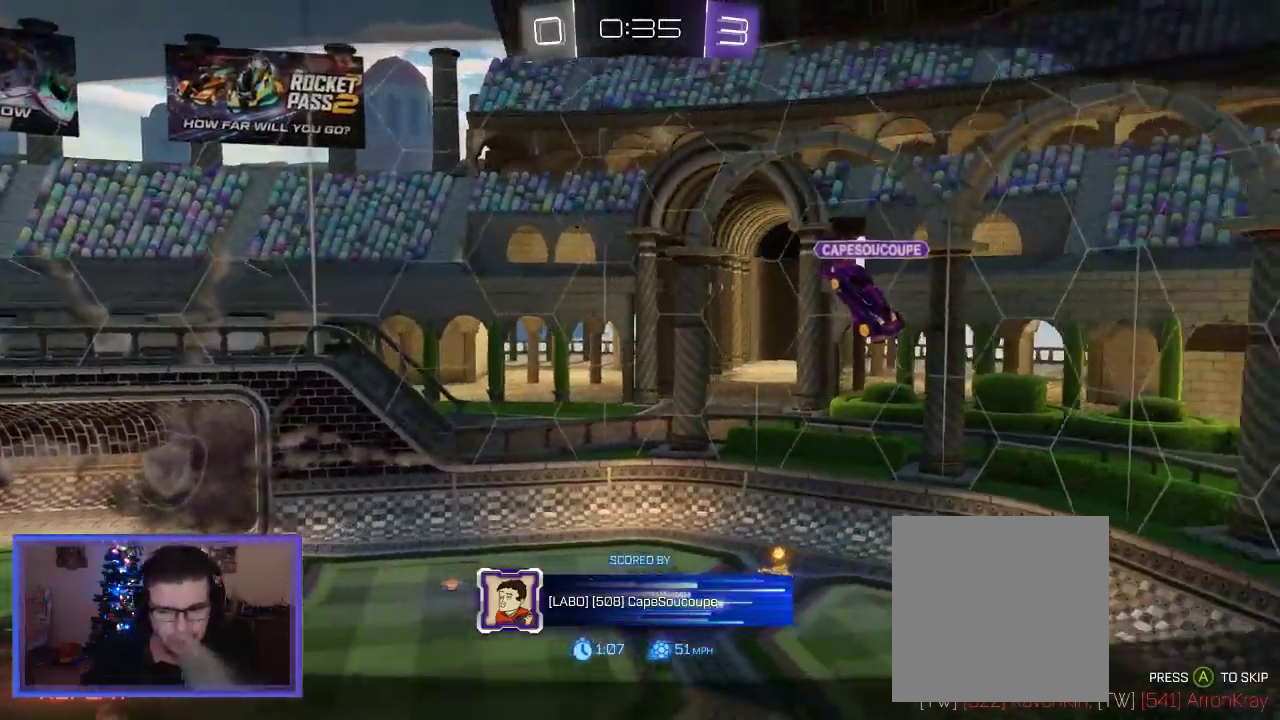
Gameplay with a controller (Xbox layout); each line is a JSON object with the inputs held at the frame after it. "events" lists button and stick changes between this image and that frame as [ms after this image, input, new state], when the widget could be followed in between.
{"buttons": [], "left_stick": "center", "right_stick": "center", "events": [[67, "A", "down"], [167, "A", "up"]]}
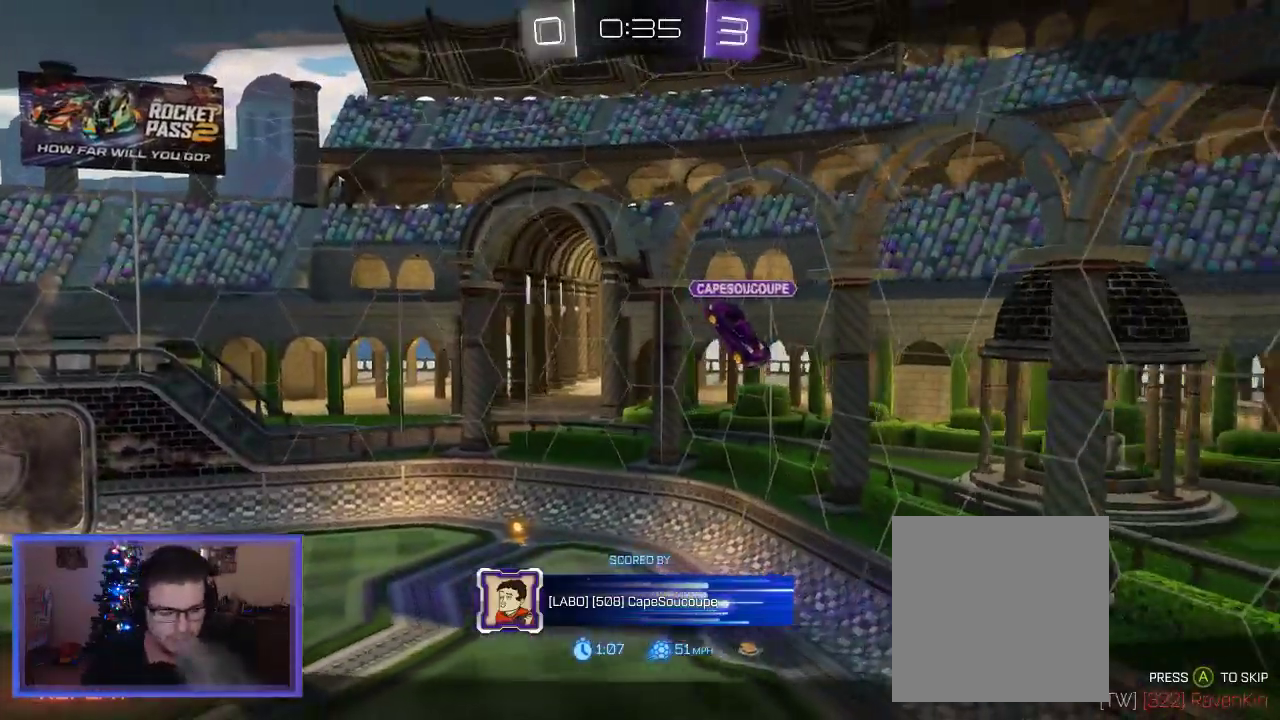
{"buttons": [], "left_stick": "center", "right_stick": "center", "events": []}
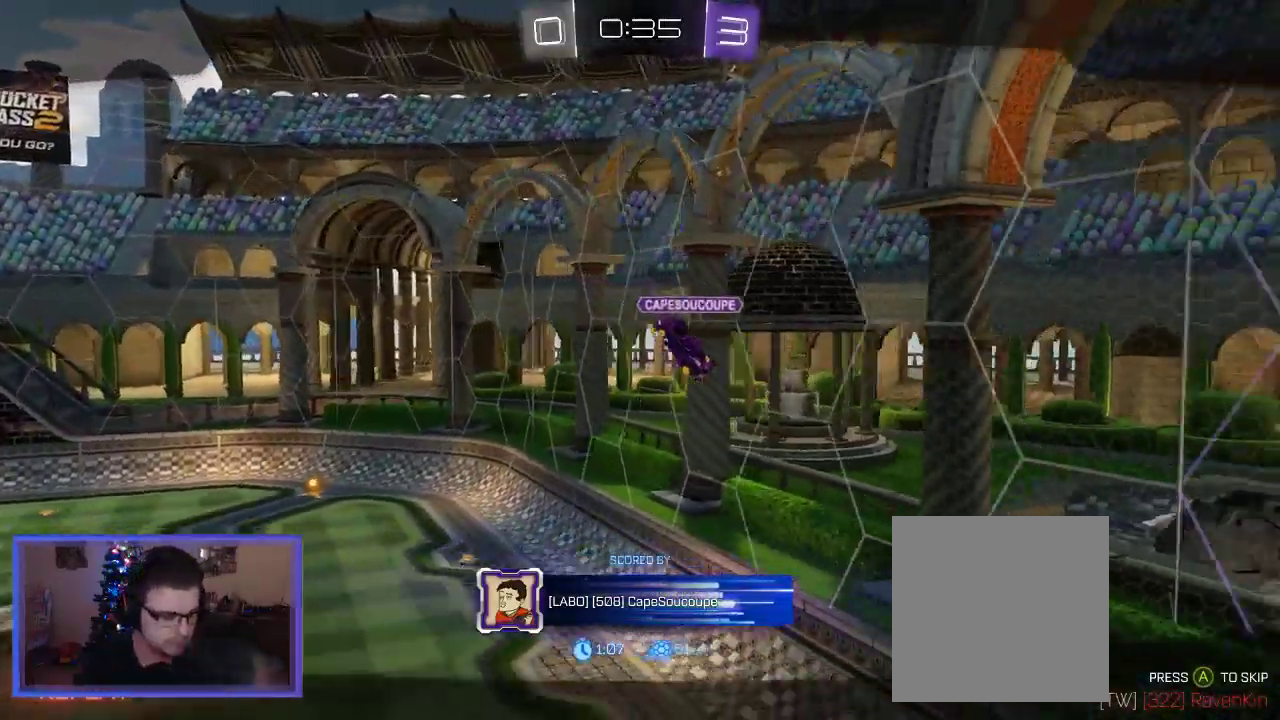
{"buttons": [], "left_stick": "center", "right_stick": "center", "events": []}
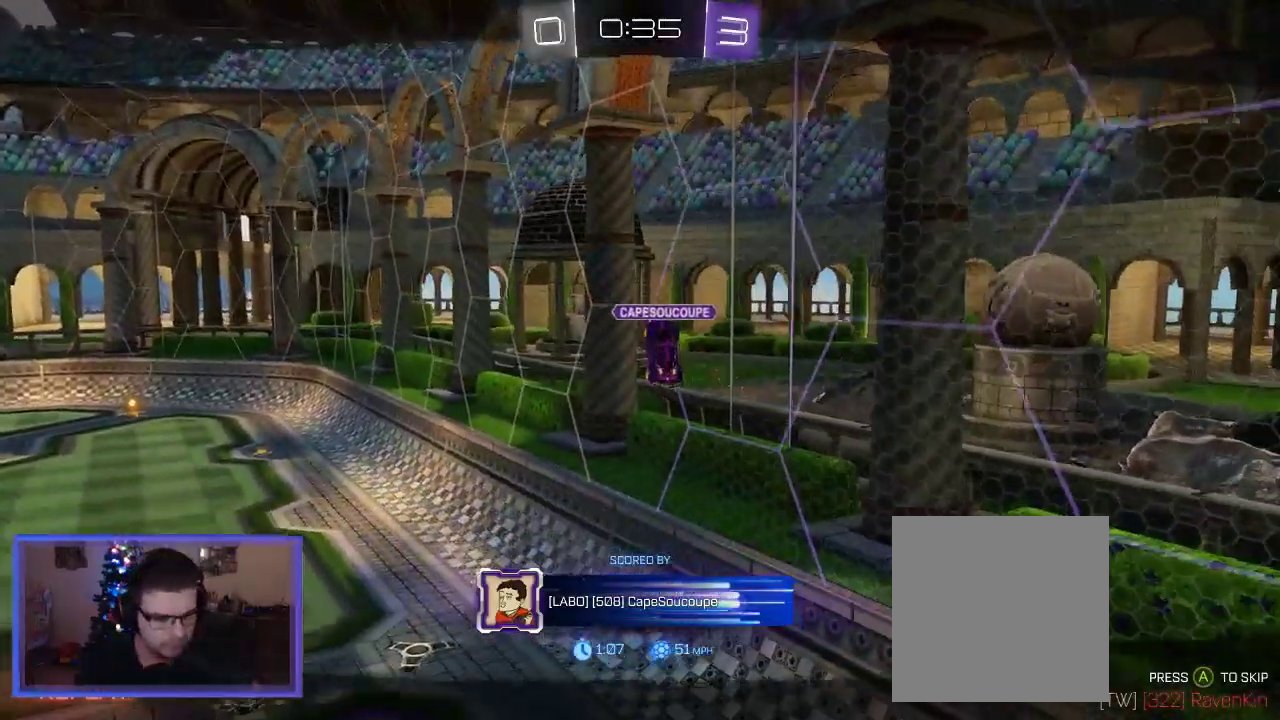
{"buttons": [], "left_stick": "center", "right_stick": "center", "events": []}
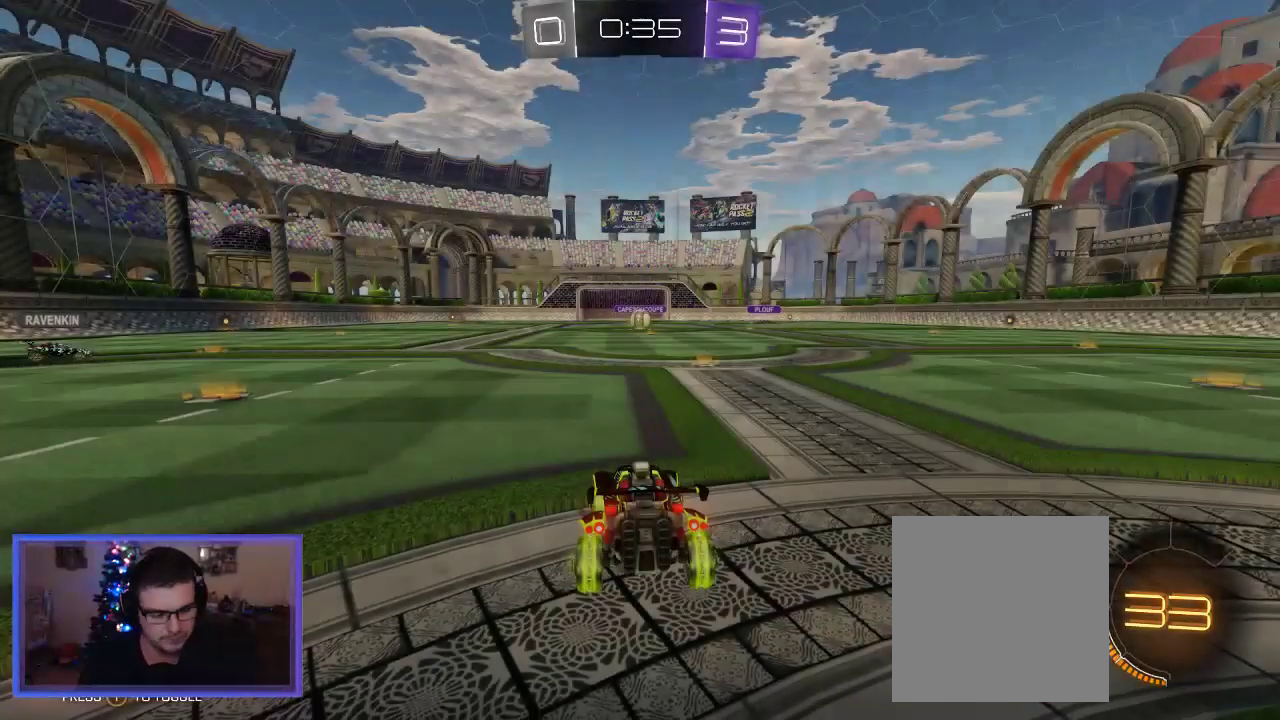
{"buttons": ["Y"], "left_stick": "center", "right_stick": "center", "events": [[467, "Y", "down"]]}
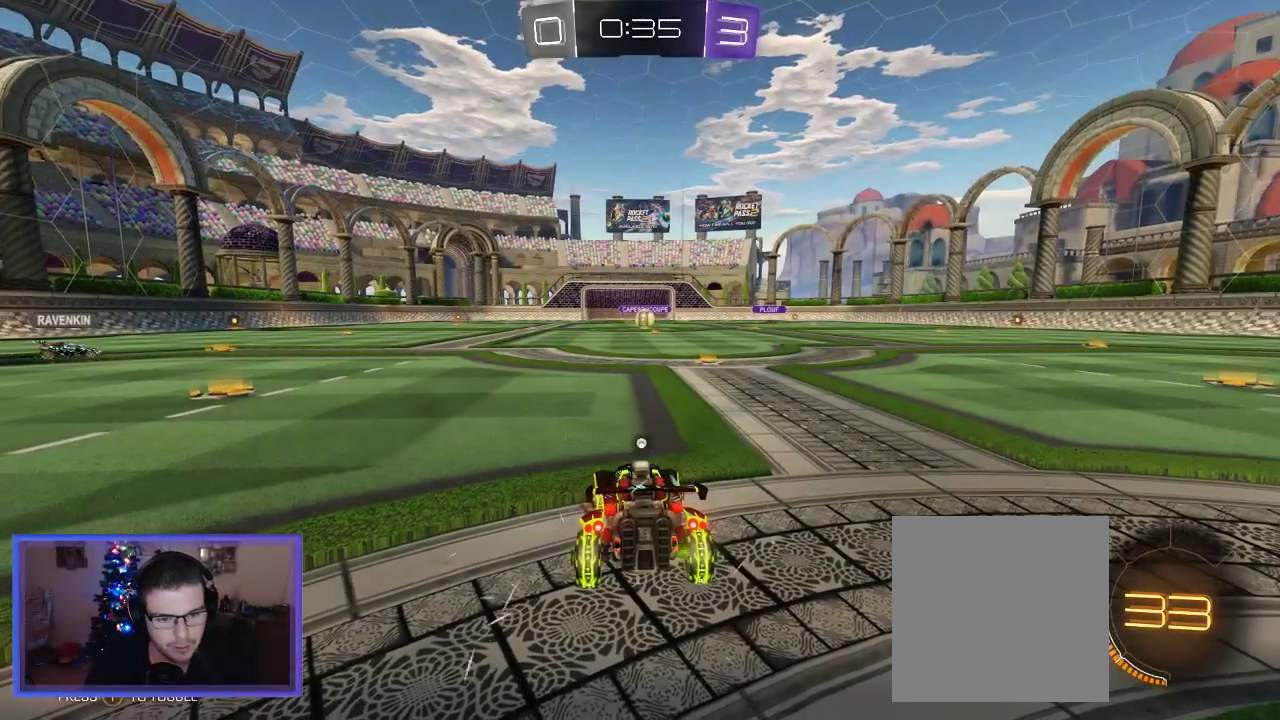
{"buttons": ["R2"], "left_stick": "right", "right_stick": "center", "events": [[100, "Y", "up"], [467, "R2", "down"], [500, "left_stick", "right"]]}
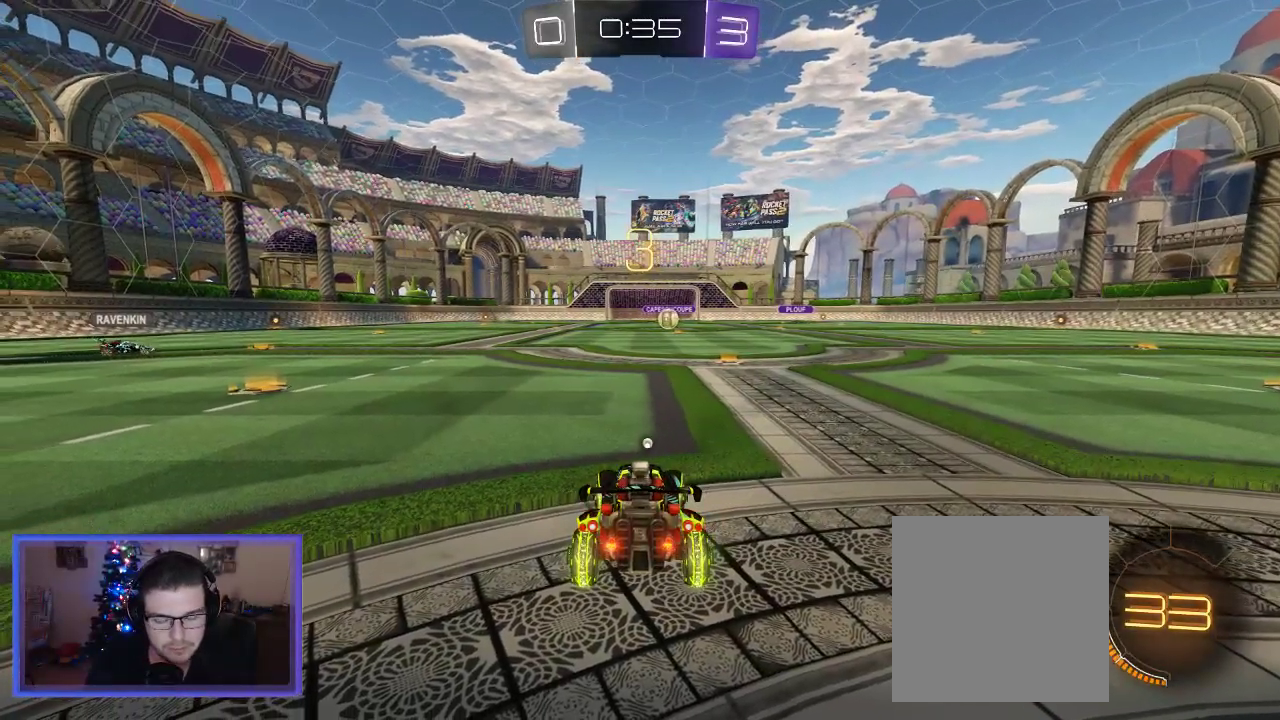
{"buttons": ["R2"], "left_stick": "right", "right_stick": "center", "events": []}
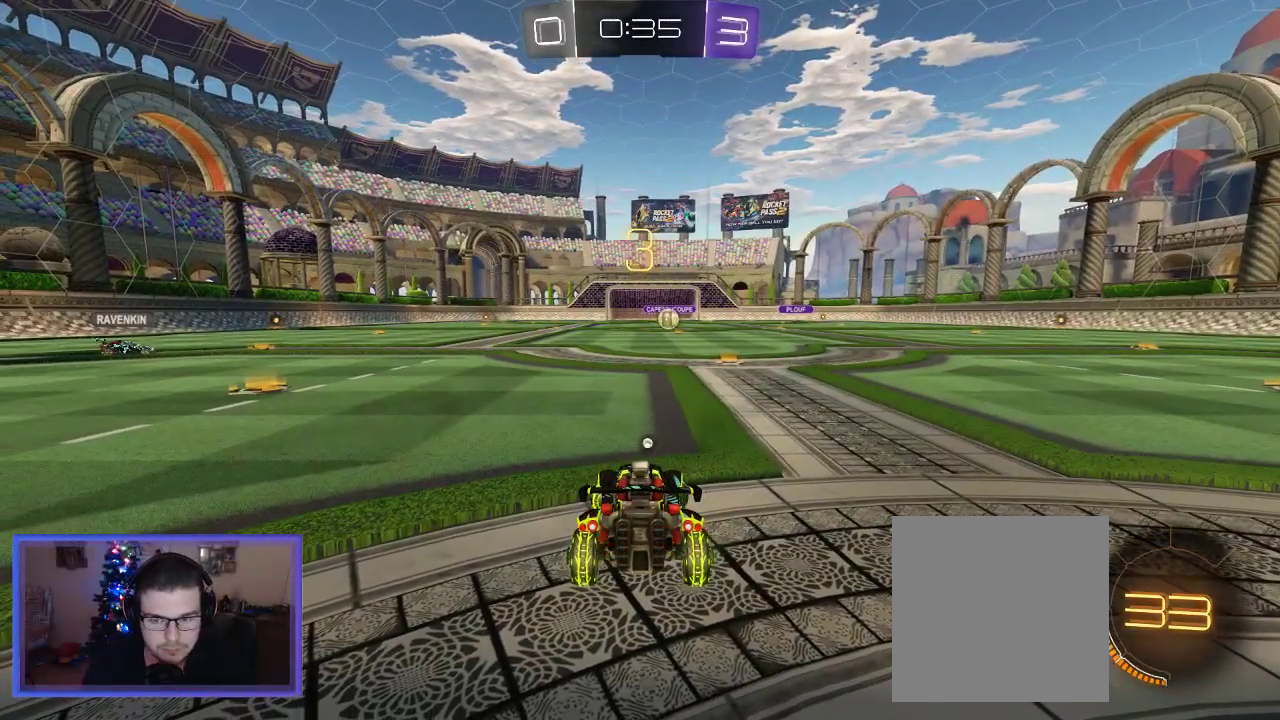
{"buttons": ["R2"], "left_stick": "right", "right_stick": "center", "events": []}
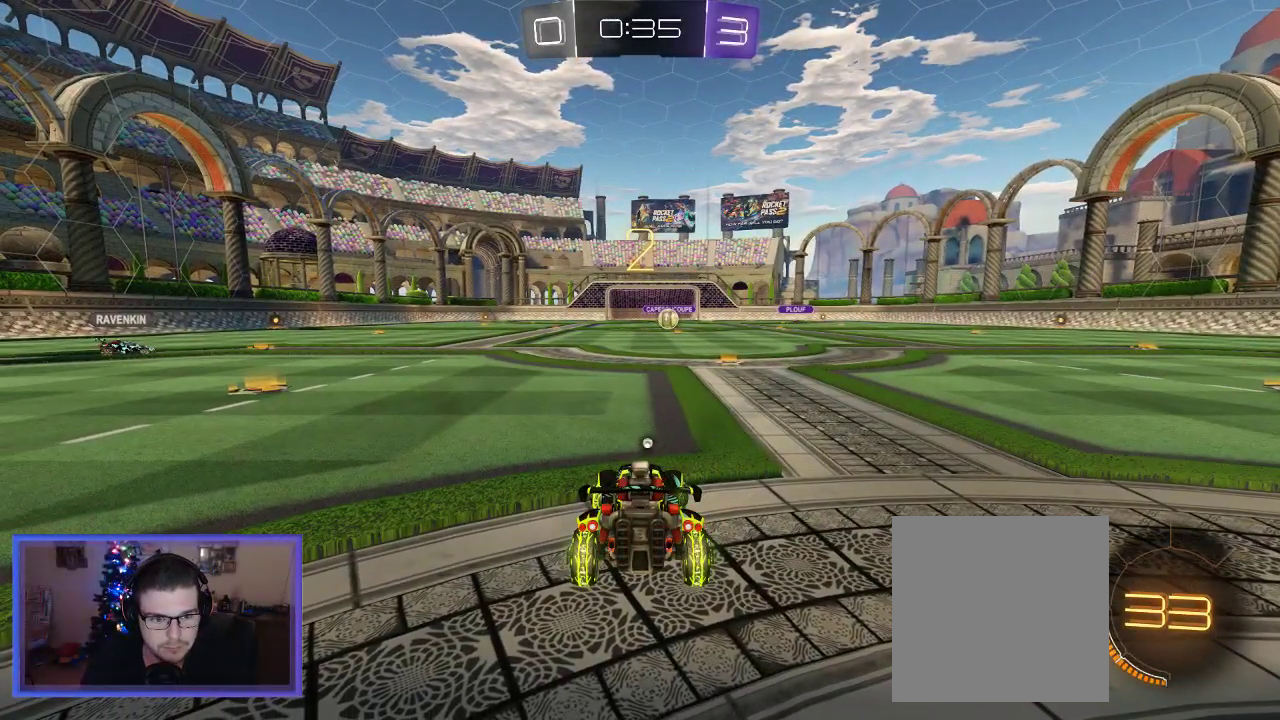
{"buttons": ["B", "R2"], "left_stick": "right", "right_stick": "center", "events": [[367, "B", "down"]]}
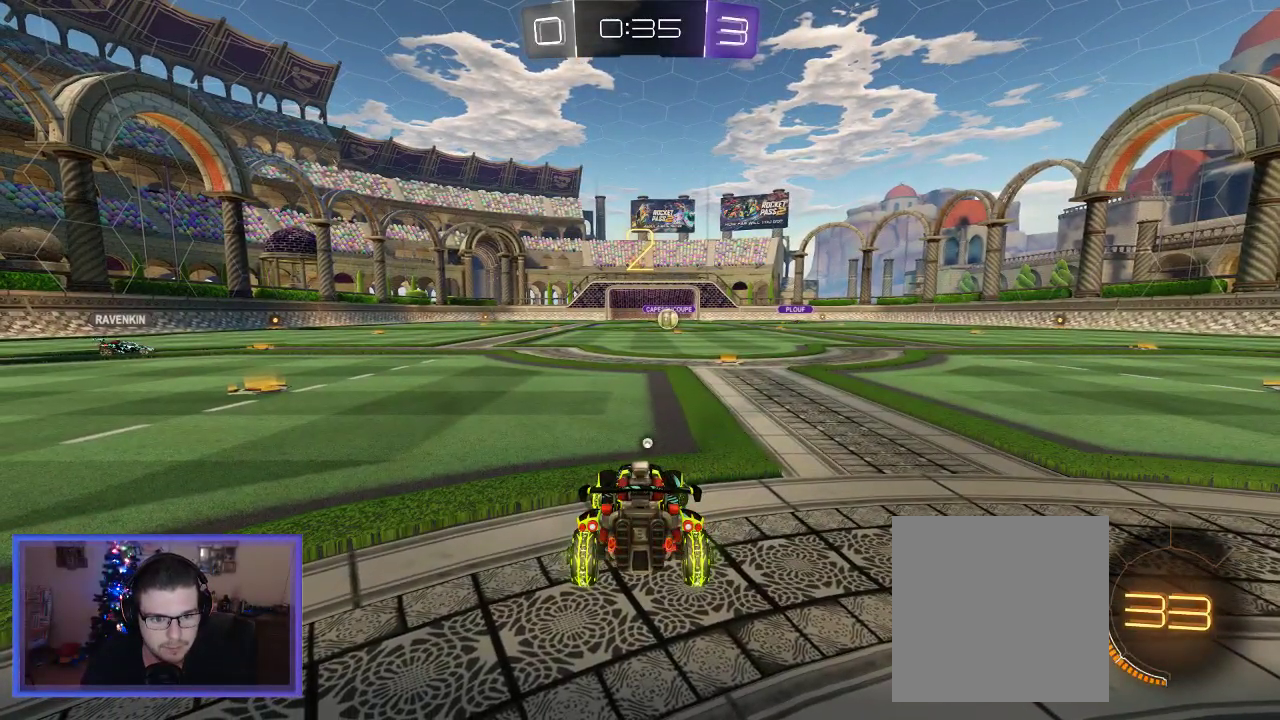
{"buttons": ["B", "R2"], "left_stick": "right", "right_stick": "center", "events": []}
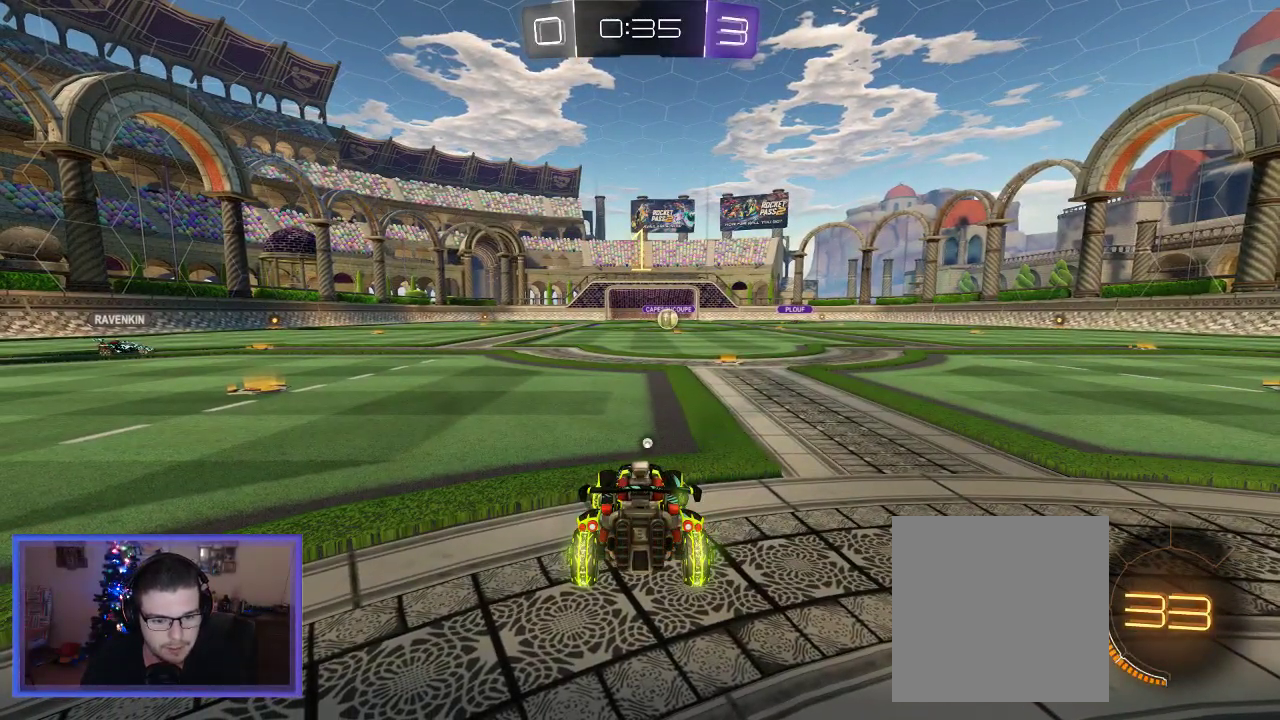
{"buttons": ["B", "R2"], "left_stick": "right", "right_stick": "center", "events": []}
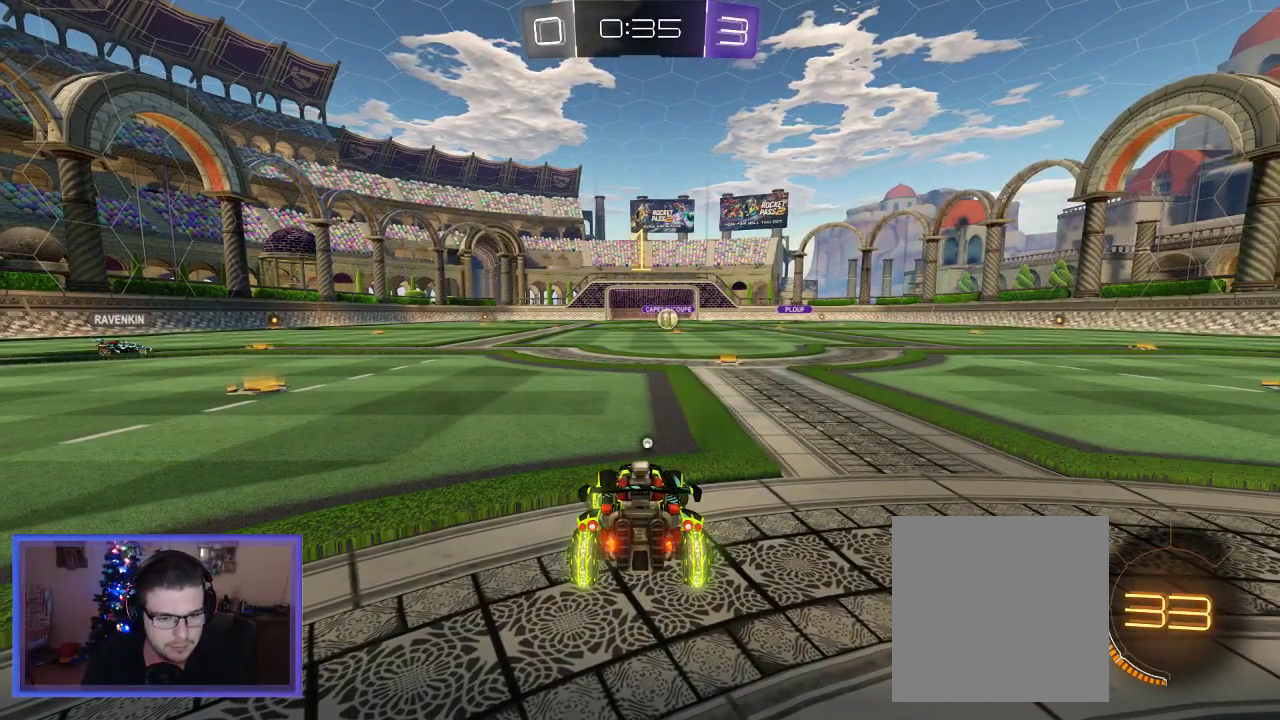
{"buttons": ["B", "R2"], "left_stick": "right", "right_stick": "center", "events": []}
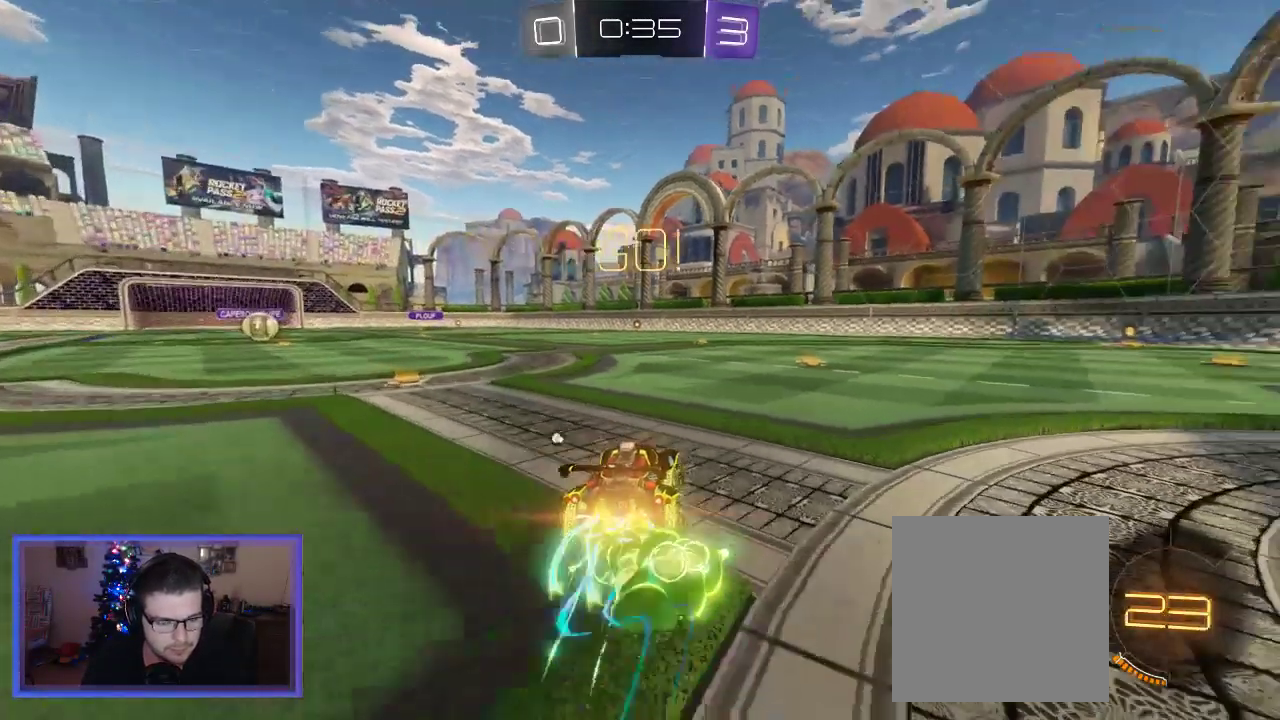
{"buttons": ["B", "R2"], "left_stick": "center", "right_stick": "center", "events": [[333, "left_stick", "center"]]}
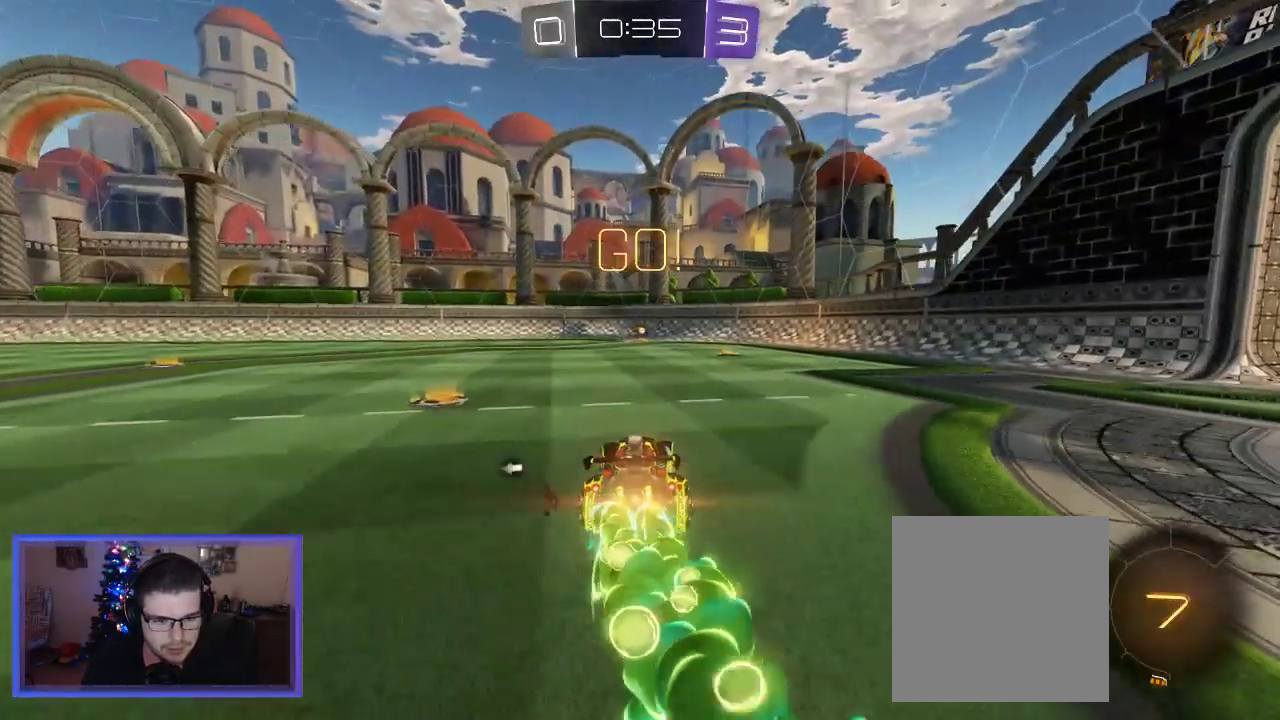
{"buttons": ["R2"], "left_stick": "up-left", "right_stick": "center", "events": [[133, "left_stick", "up"], [167, "A", "down"], [200, "B", "up"], [267, "A", "up"], [367, "A", "down"], [500, "A", "up"], [500, "left_stick", "up-left"]]}
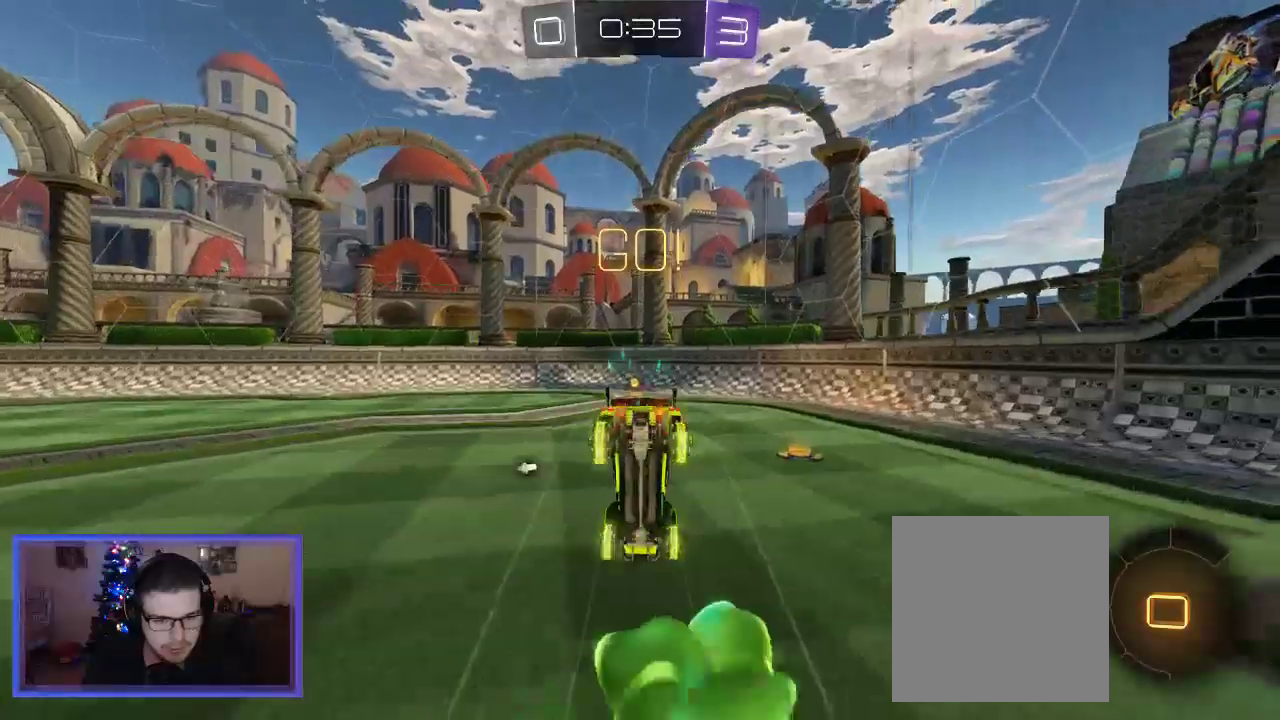
{"buttons": ["R2"], "left_stick": "center", "right_stick": "center", "events": [[100, "Y", "down"], [167, "left_stick", "center"], [233, "Y", "up"]]}
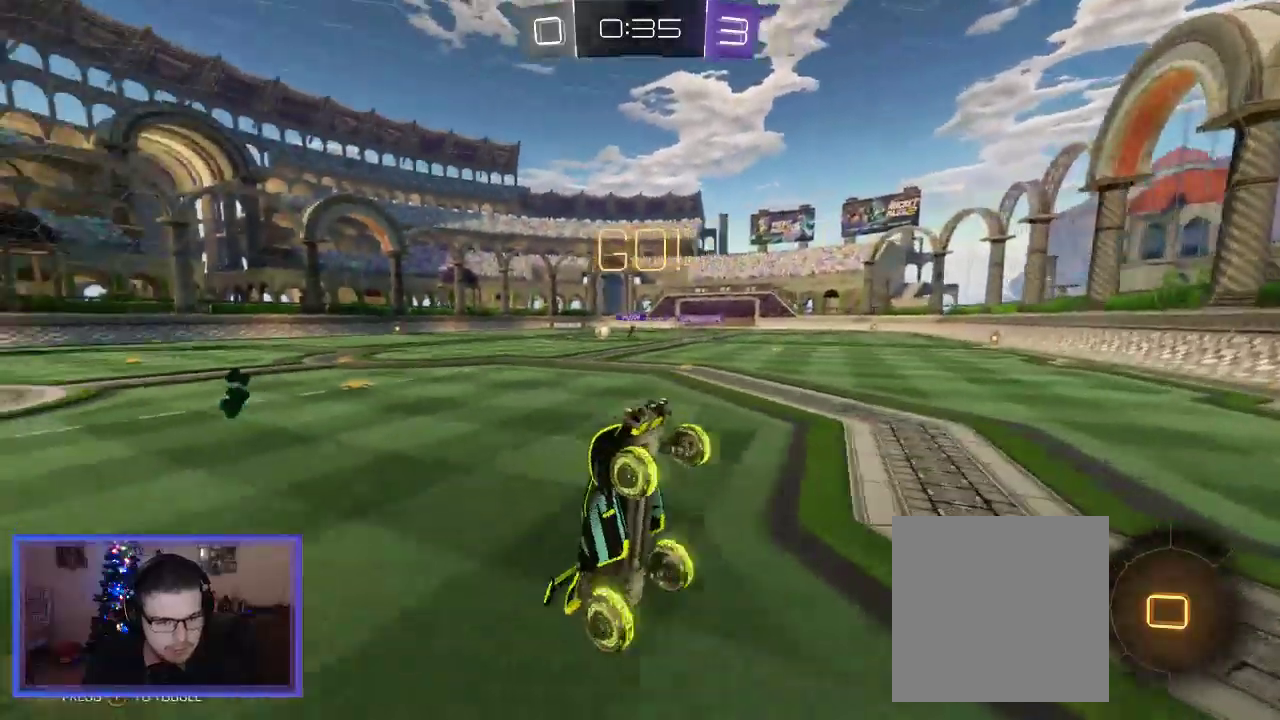
{"buttons": ["R2"], "left_stick": "up-left", "right_stick": "center", "events": [[33, "left_stick", "up-left"]]}